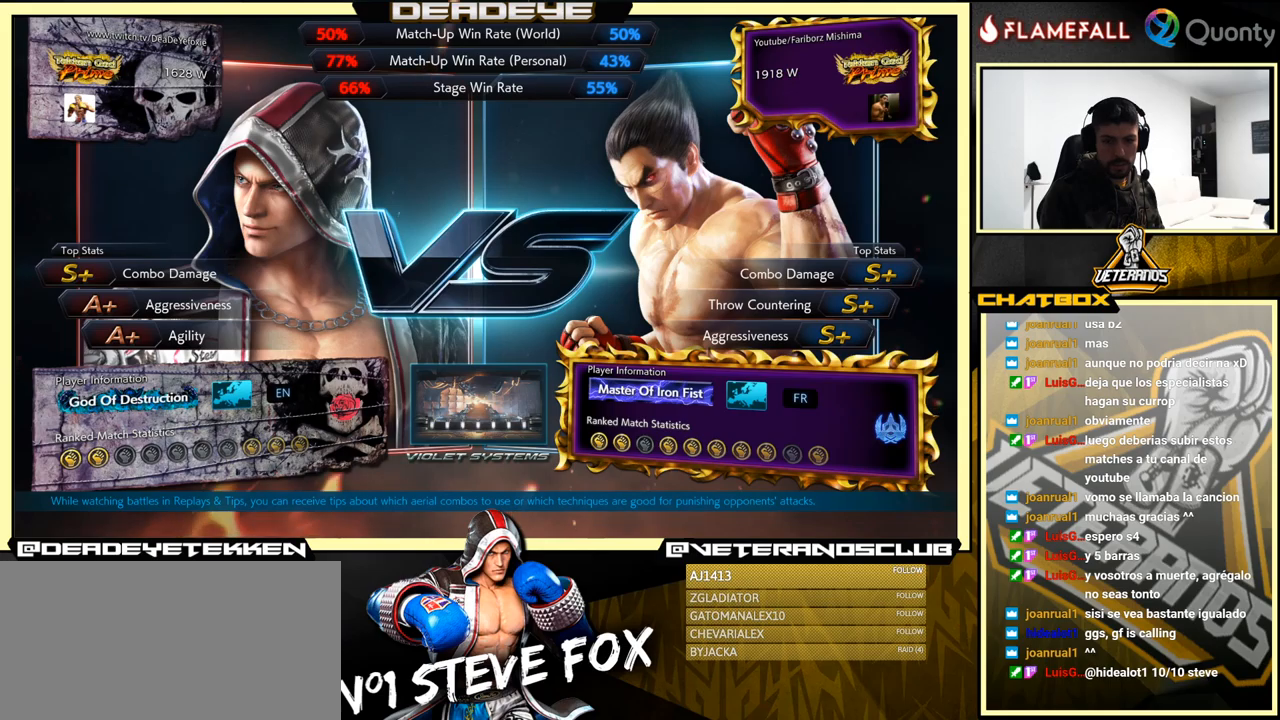
Gameplay with a controller (arcade stick); each line is a JSON object with the inputs held at the frame after it. "events" lists button and stick changes between this image and that frame as [ms after this image, input, new state], when the widget could be followed in between. Not read: L3 R3.
{"buttons": [], "left_stick": "center", "events": []}
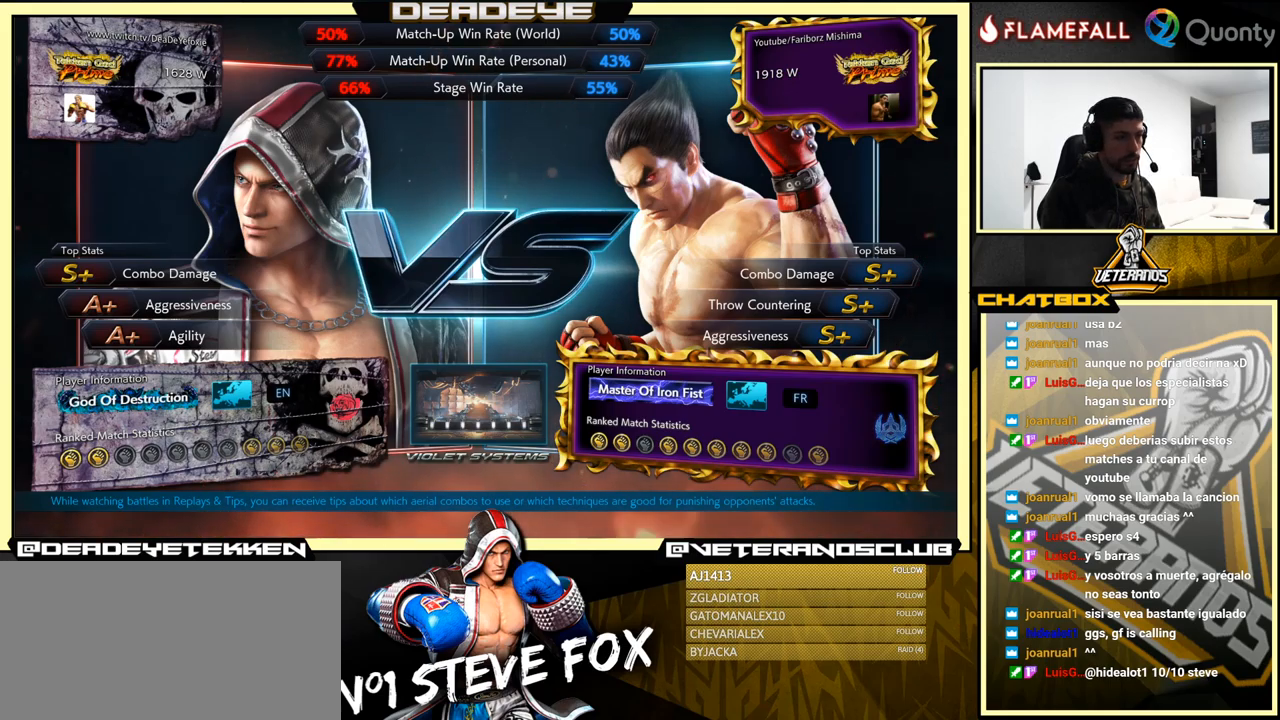
{"buttons": [], "left_stick": "center", "events": []}
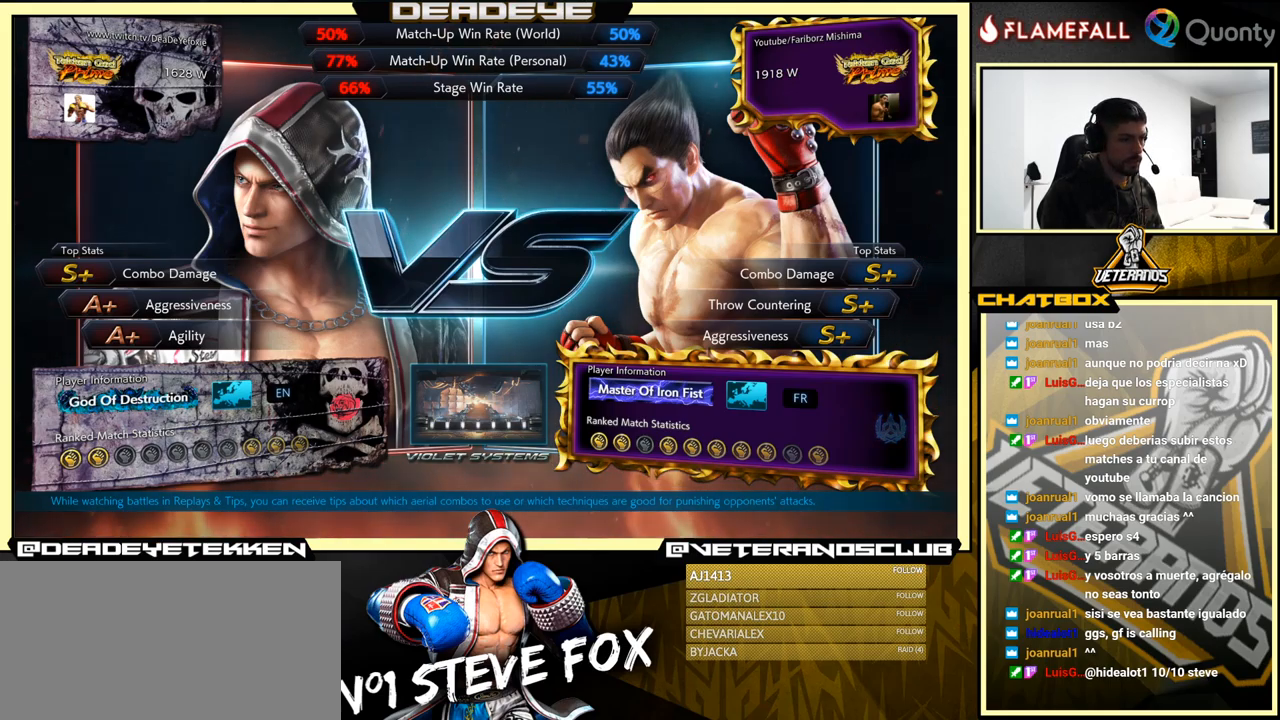
{"buttons": [], "left_stick": "center", "events": []}
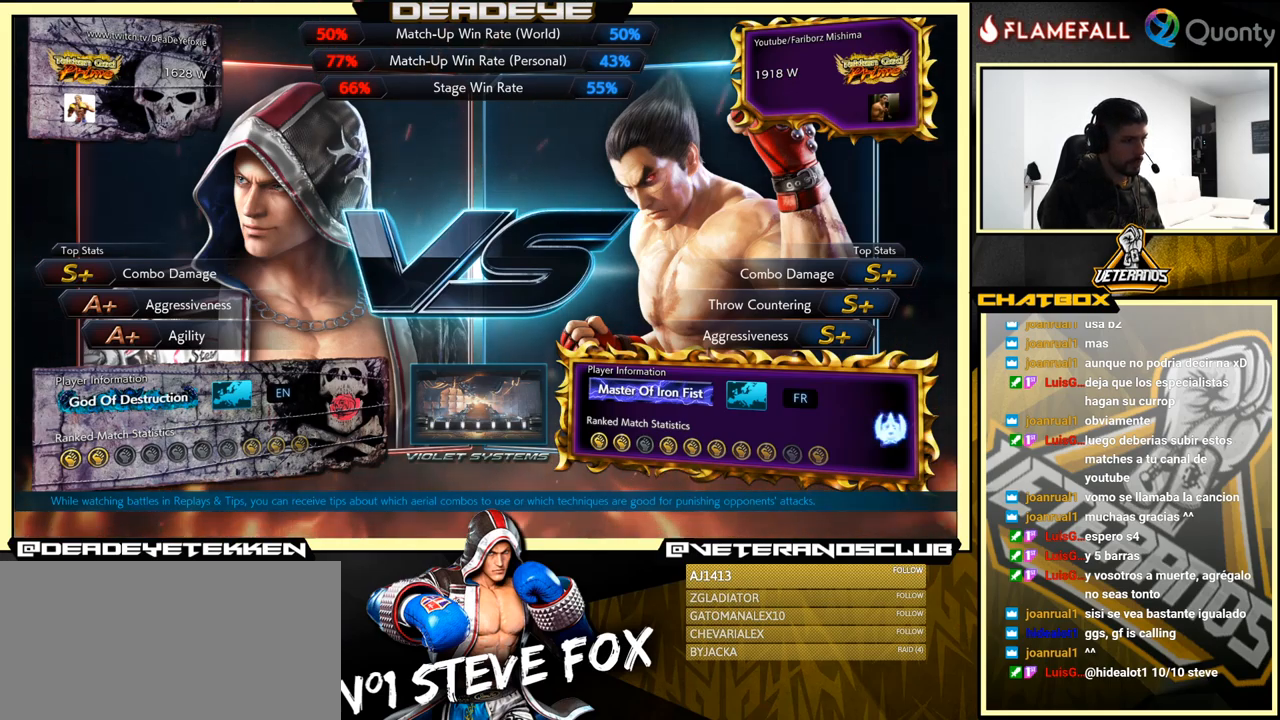
{"buttons": [], "left_stick": "center", "events": [[234, "CROSS", "down"], [367, "CROSS", "up"]]}
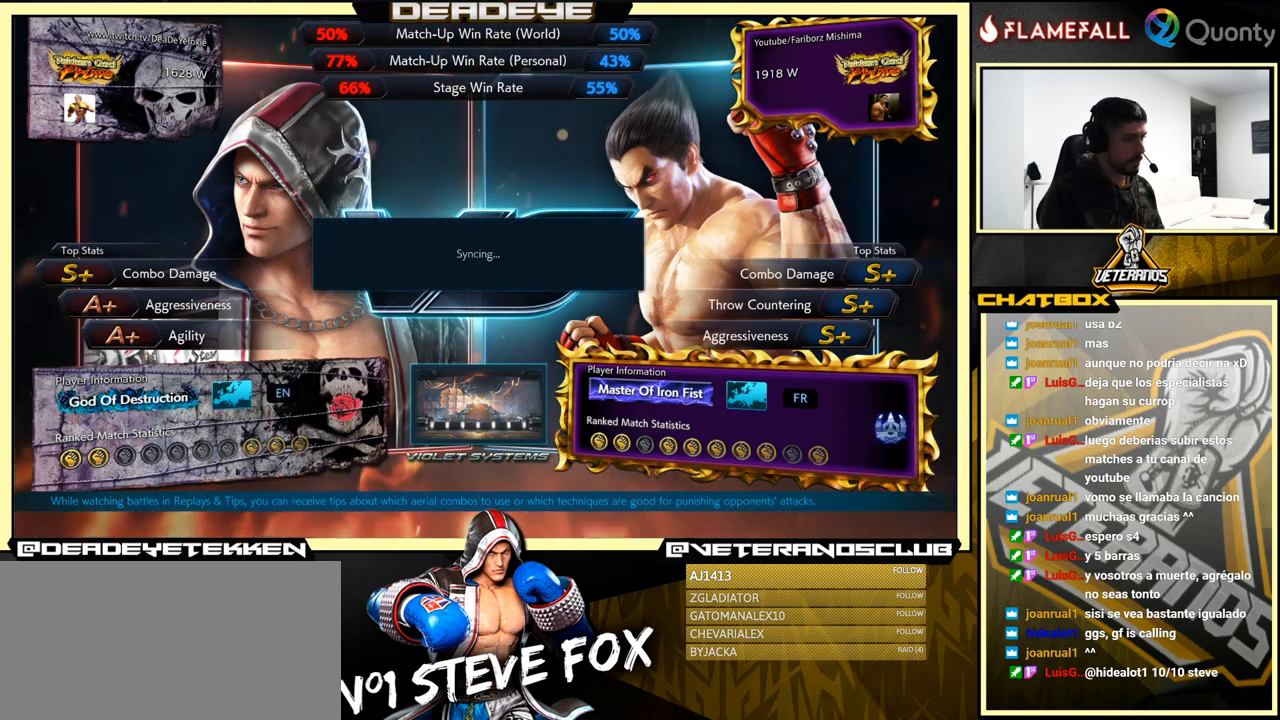
{"buttons": [], "left_stick": "center", "events": []}
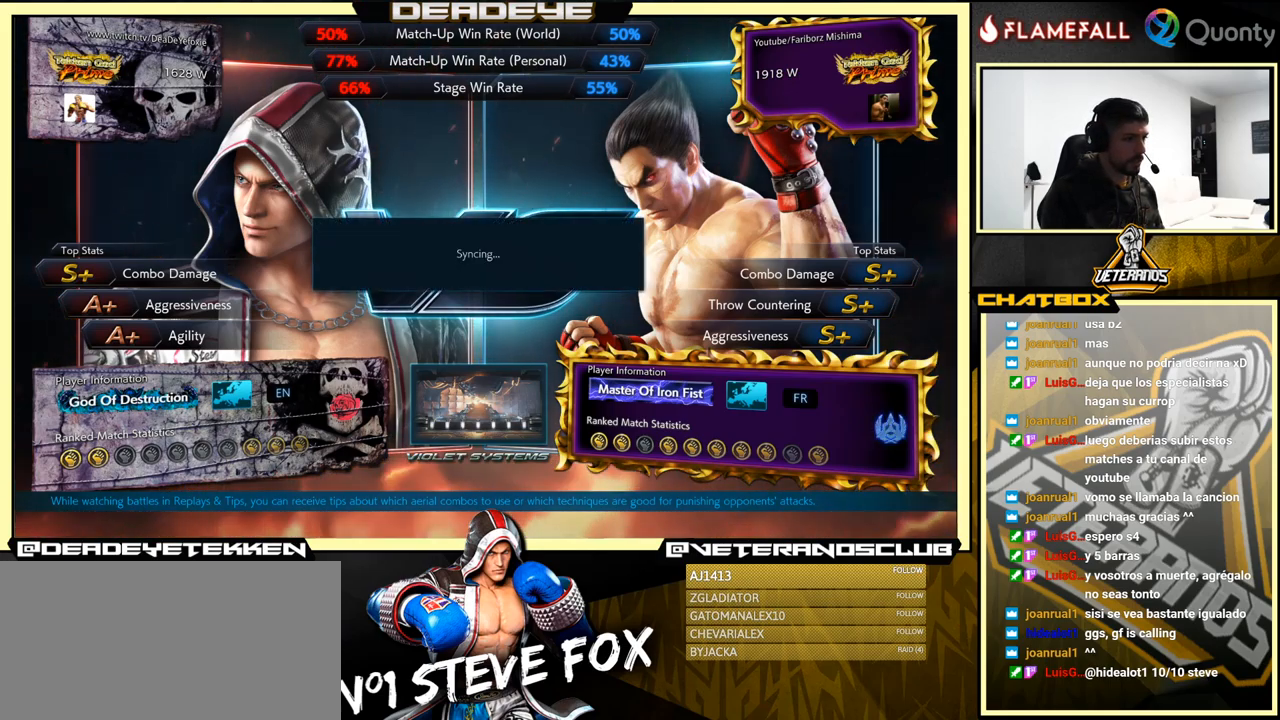
{"buttons": [], "left_stick": "center", "events": [[350, "CROSS", "down"], [500, "CROSS", "up"]]}
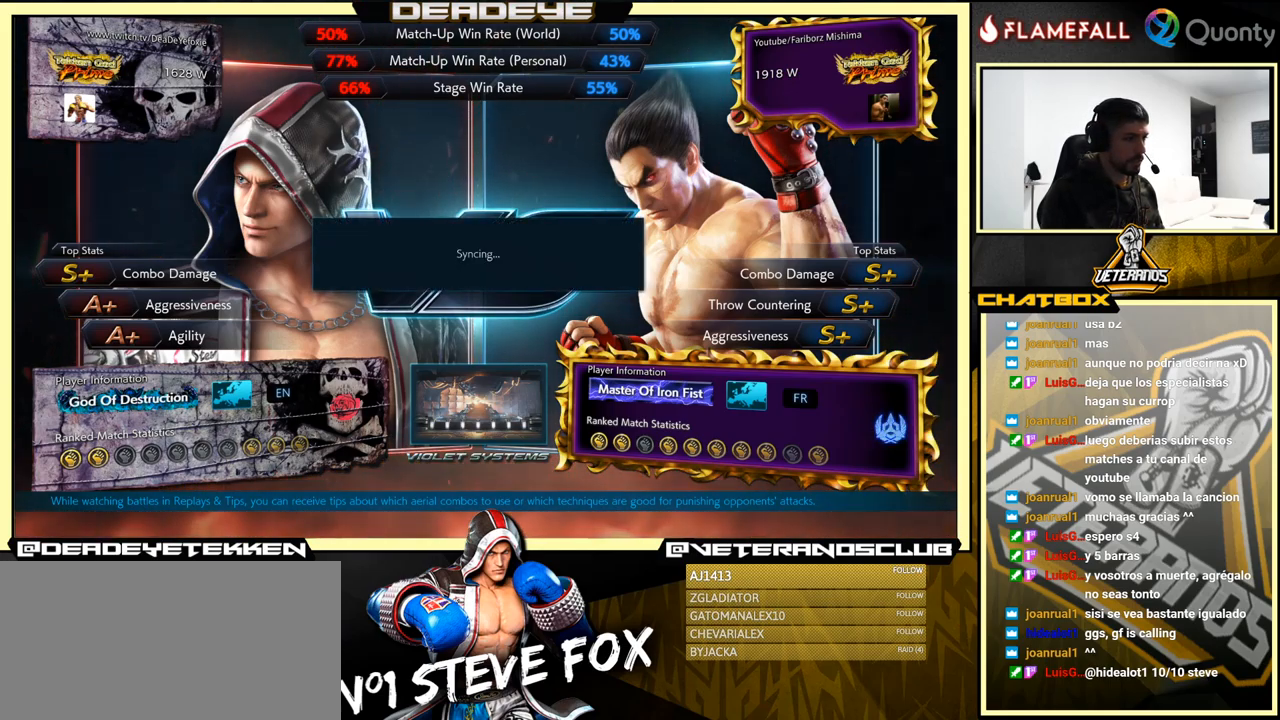
{"buttons": [], "left_stick": "center", "events": []}
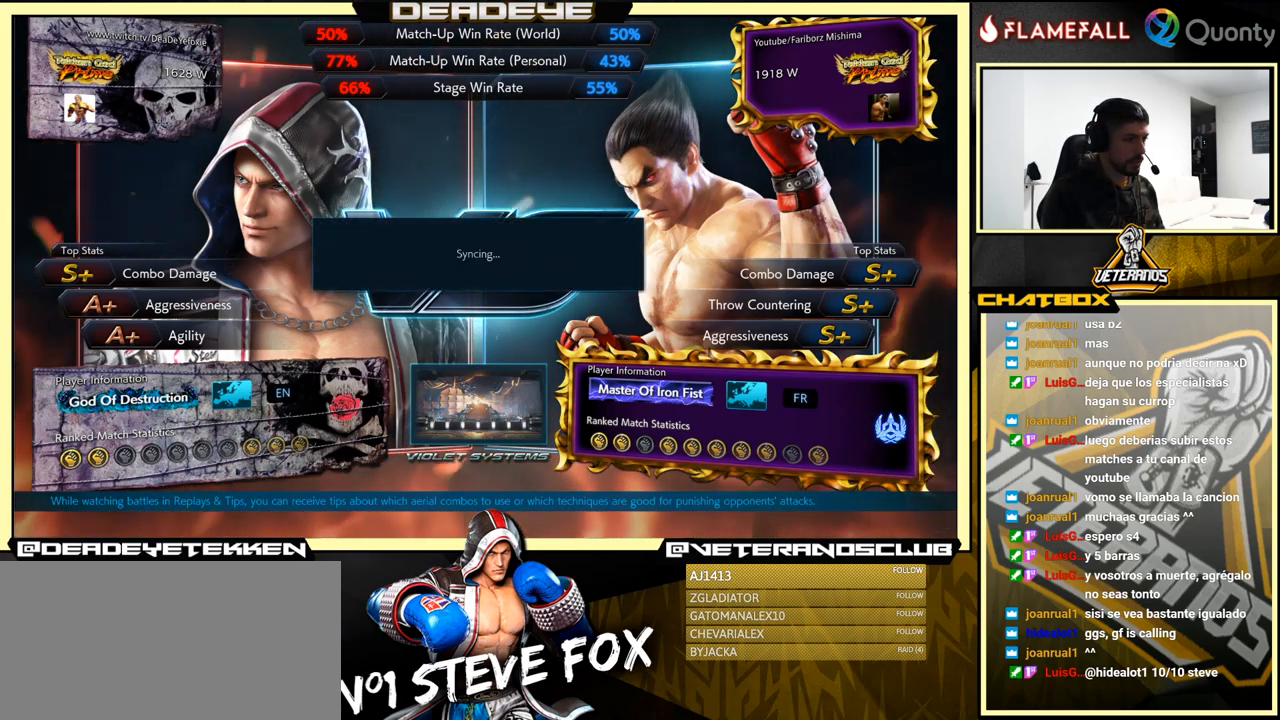
{"buttons": [], "left_stick": "center", "events": [[17, "CROSS", "down"], [234, "CROSS", "up"]]}
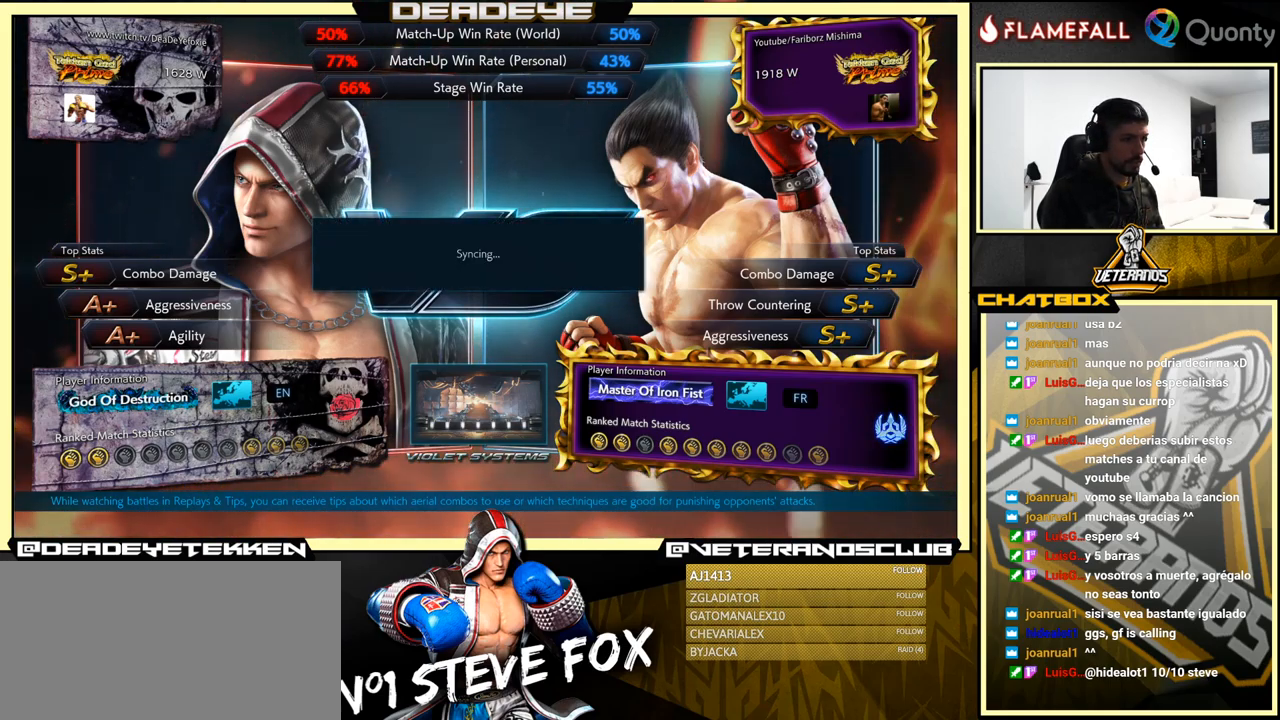
{"buttons": [], "left_stick": "center", "events": []}
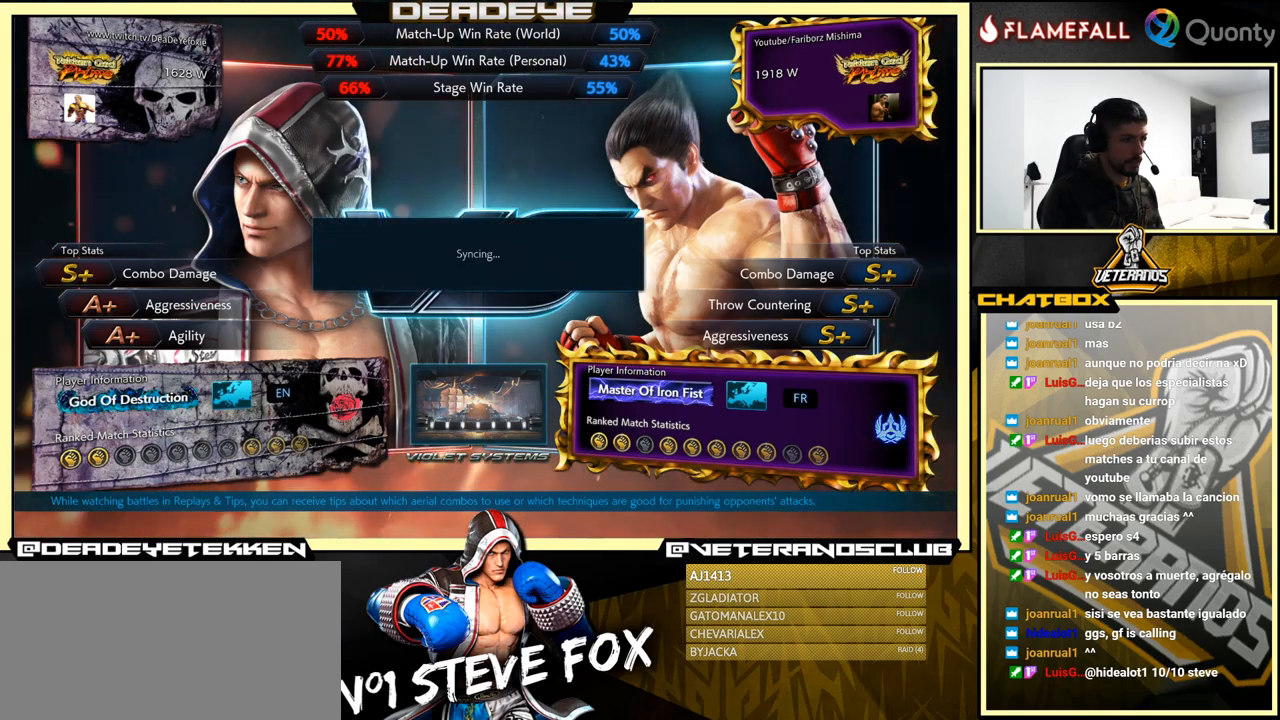
{"buttons": [], "left_stick": "center", "events": []}
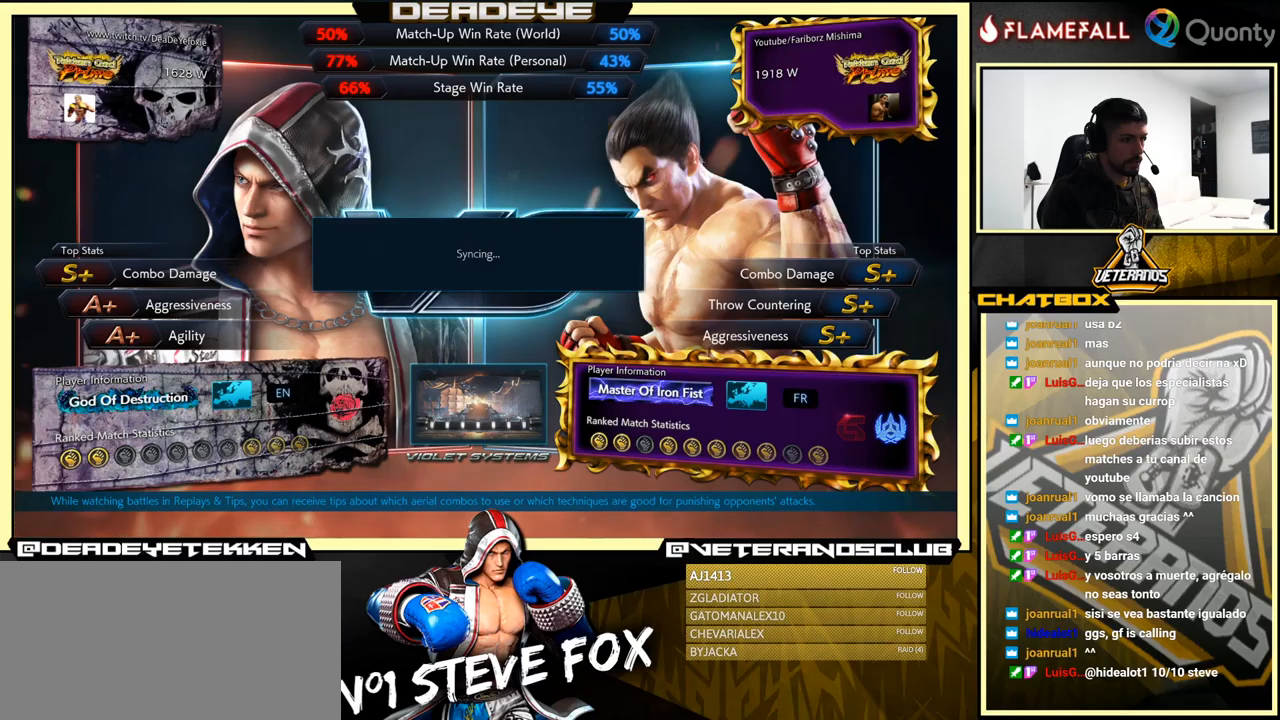
{"buttons": [], "left_stick": "center", "events": []}
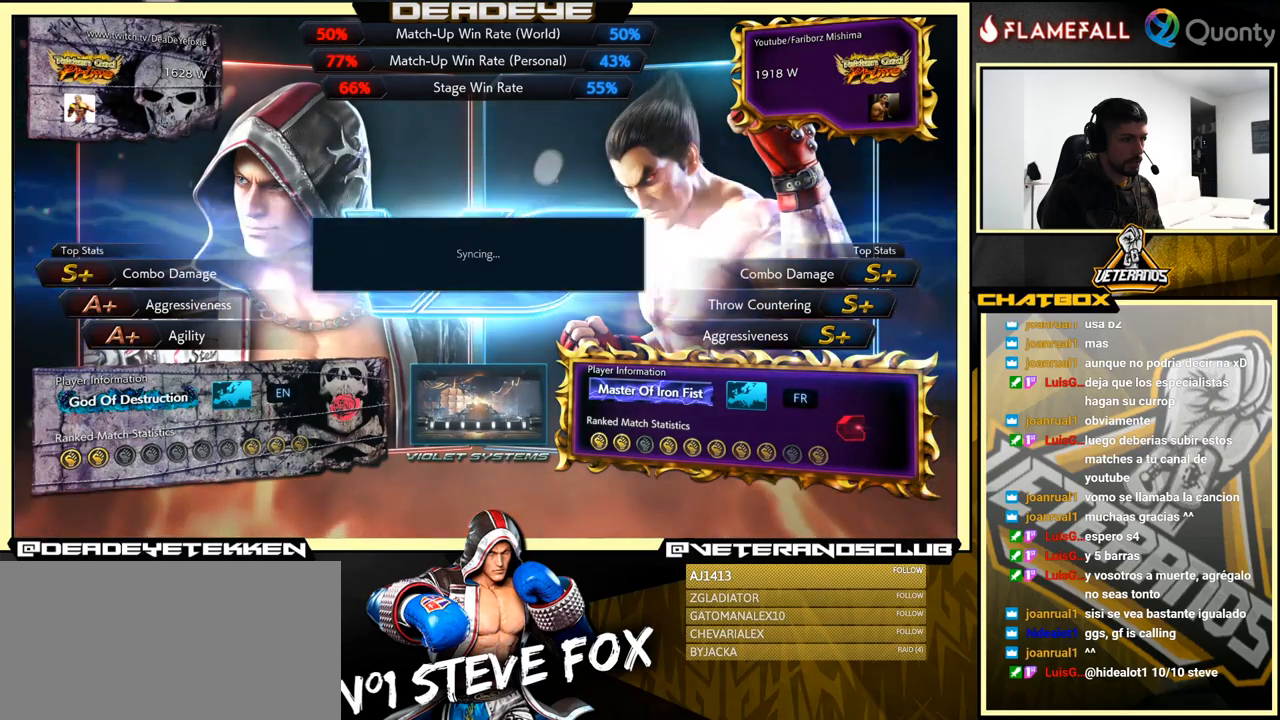
{"buttons": ["CROSS"], "left_stick": "center", "events": [[366, "CROSS", "down"]]}
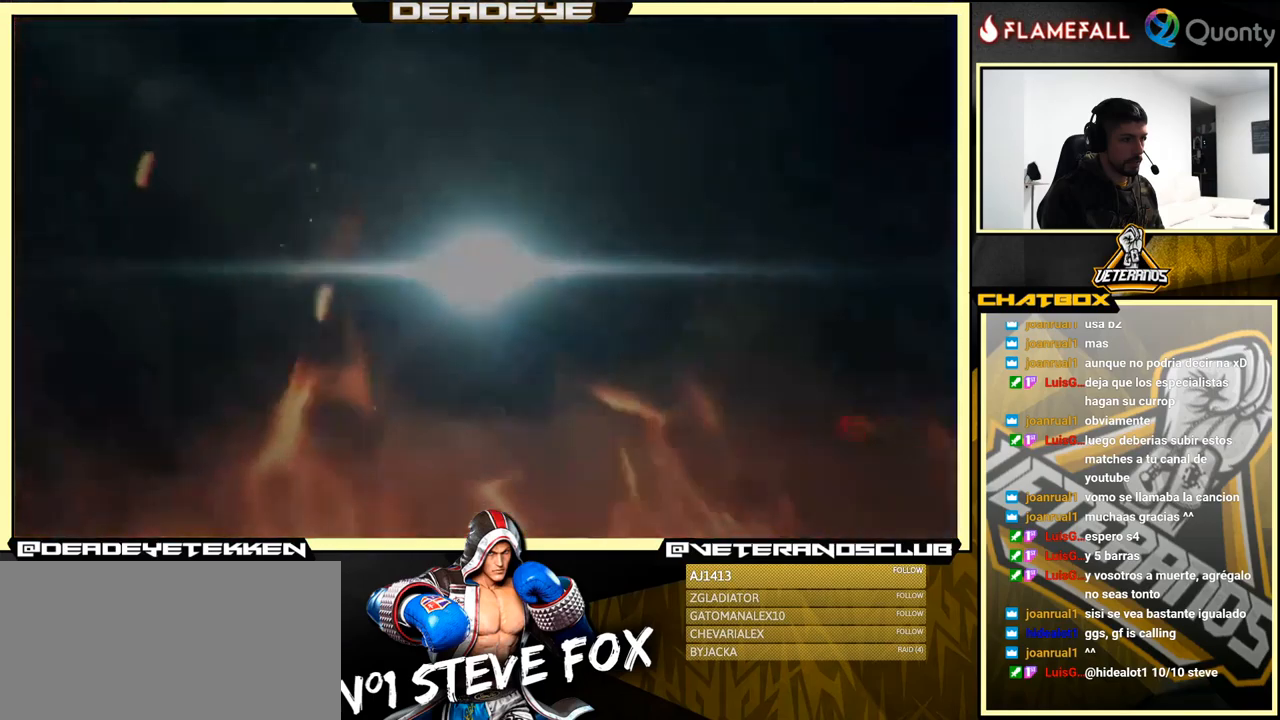
{"buttons": [], "left_stick": "center", "events": [[33, "CROSS", "up"], [250, "CROSS", "down"], [400, "CROSS", "up"]]}
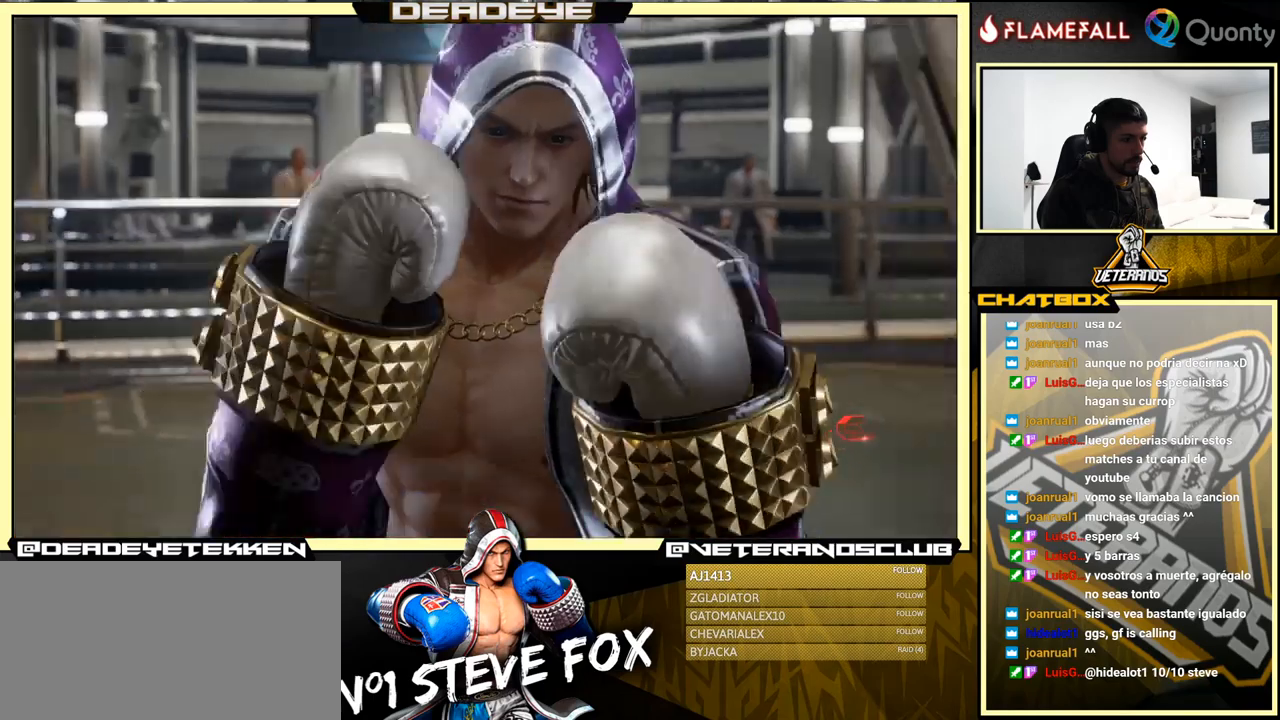
{"buttons": [], "left_stick": "center", "events": [[200, "CROSS", "down"], [450, "CROSS", "up"]]}
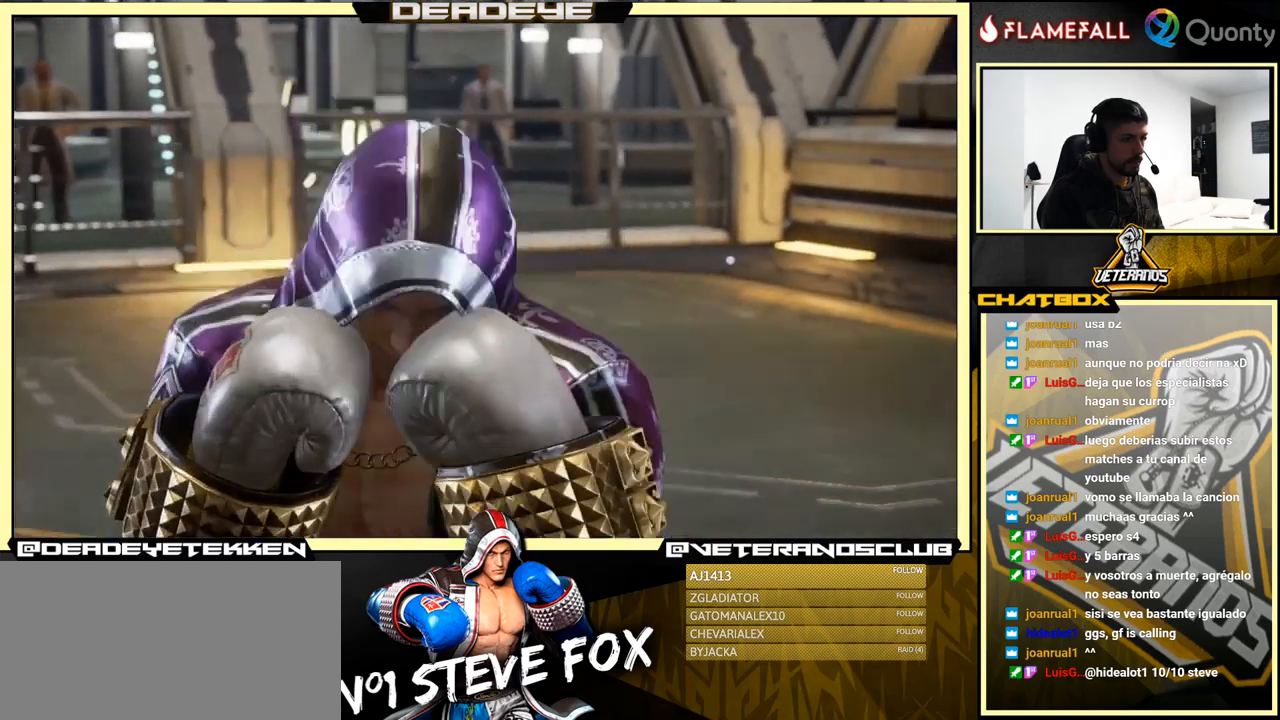
{"buttons": [], "left_stick": "center", "events": [[233, "CROSS", "down"], [350, "CROSS", "up"]]}
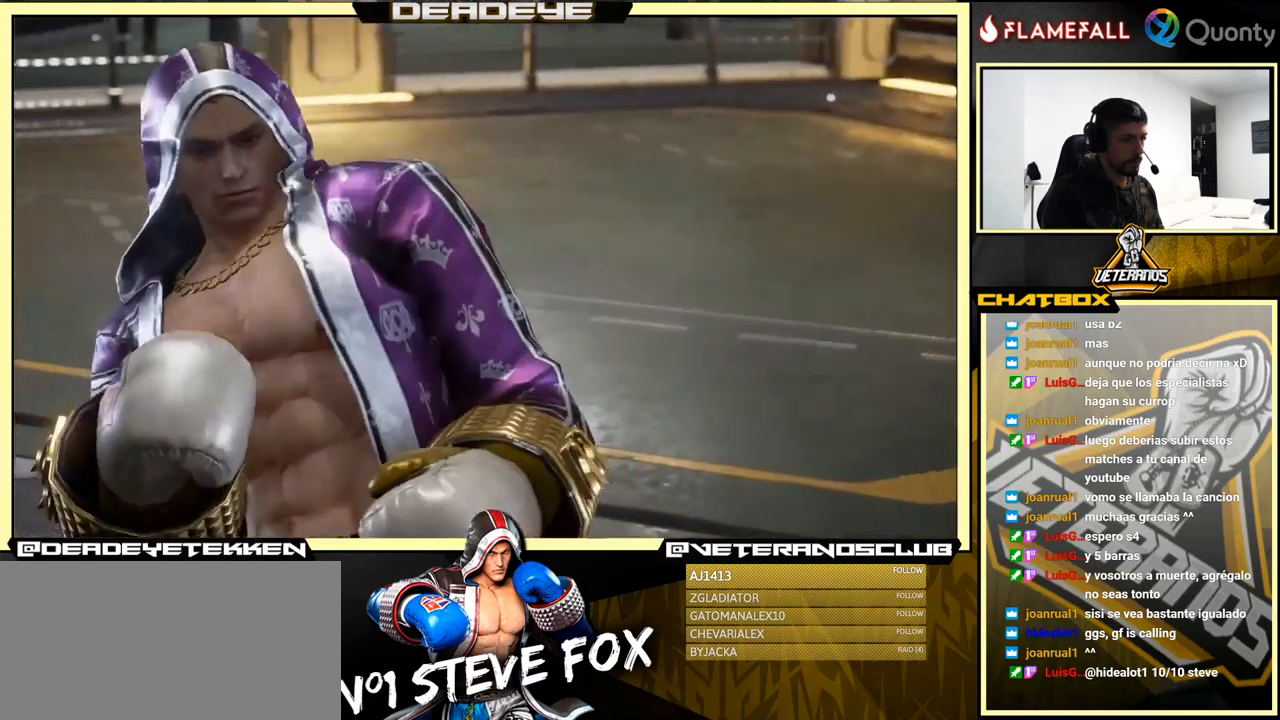
{"buttons": ["CROSS"], "left_stick": "center", "events": [[83, "CROSS", "down"], [250, "CROSS", "up"], [416, "CROSS", "down"]]}
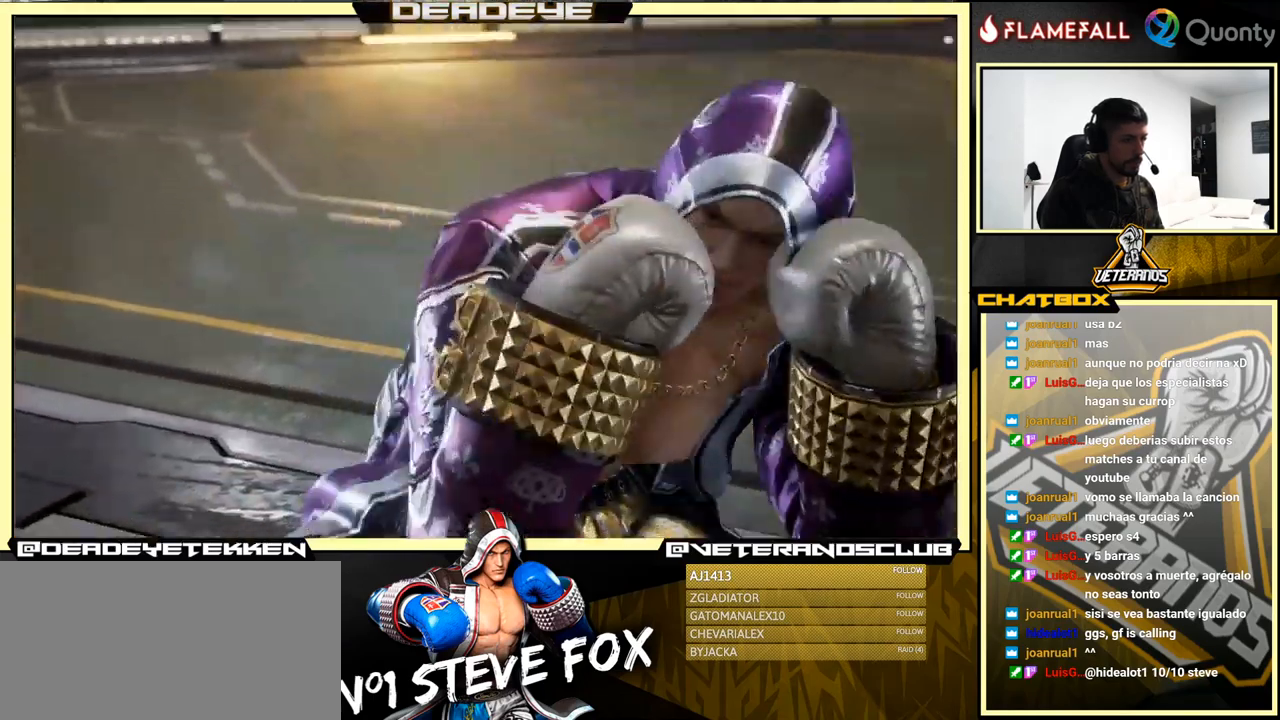
{"buttons": [], "left_stick": "center", "events": [[133, "CROSS", "up"]]}
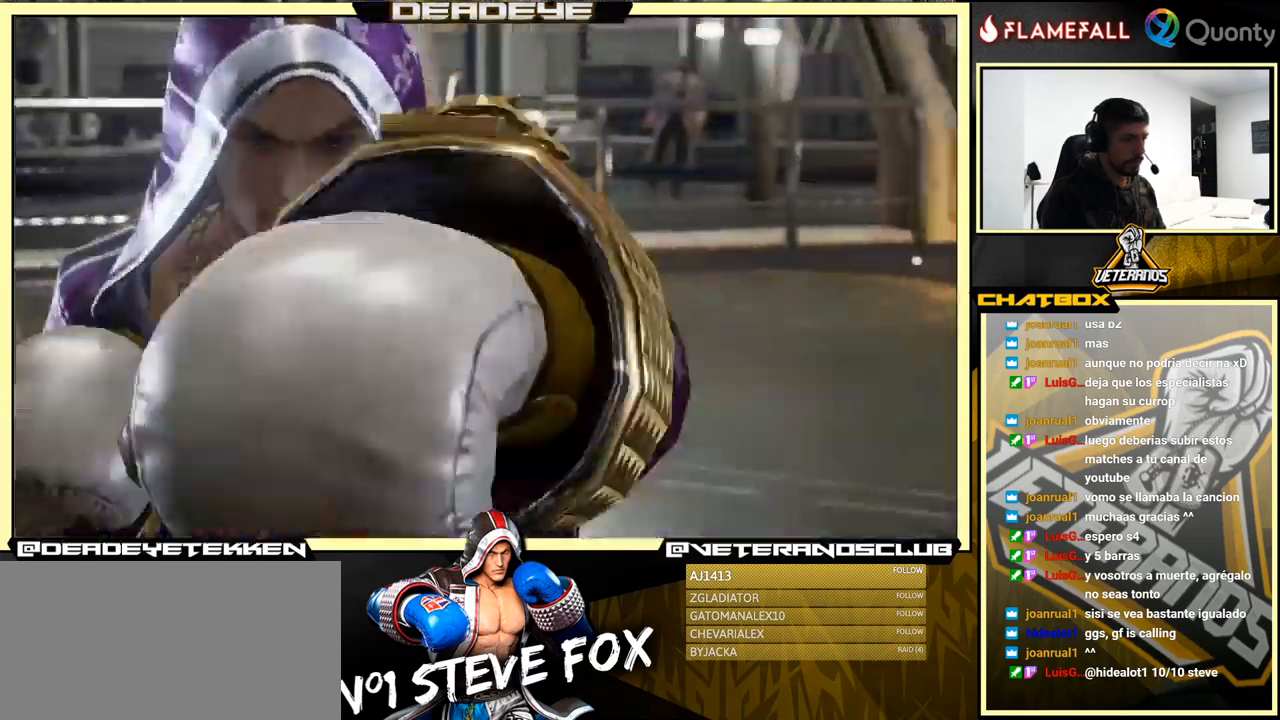
{"buttons": [], "left_stick": "center", "events": [[300, "START", "down"], [450, "START", "up"]]}
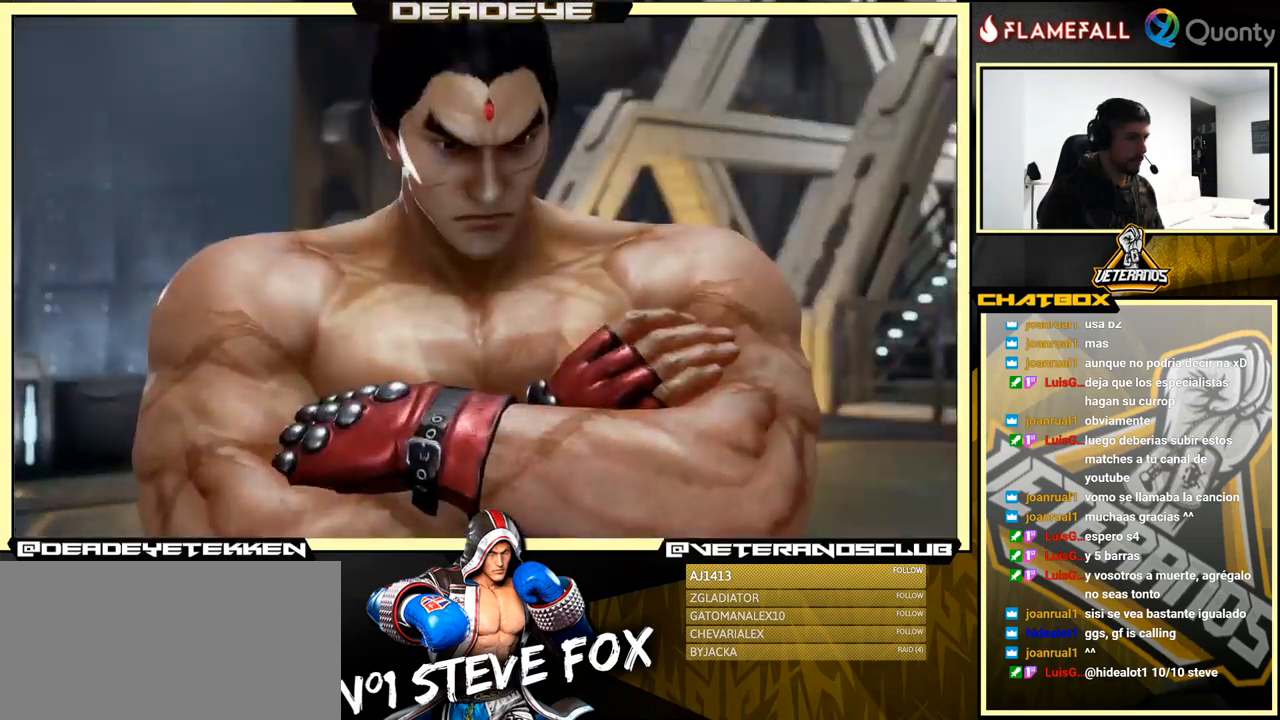
{"buttons": [], "left_stick": "center", "events": []}
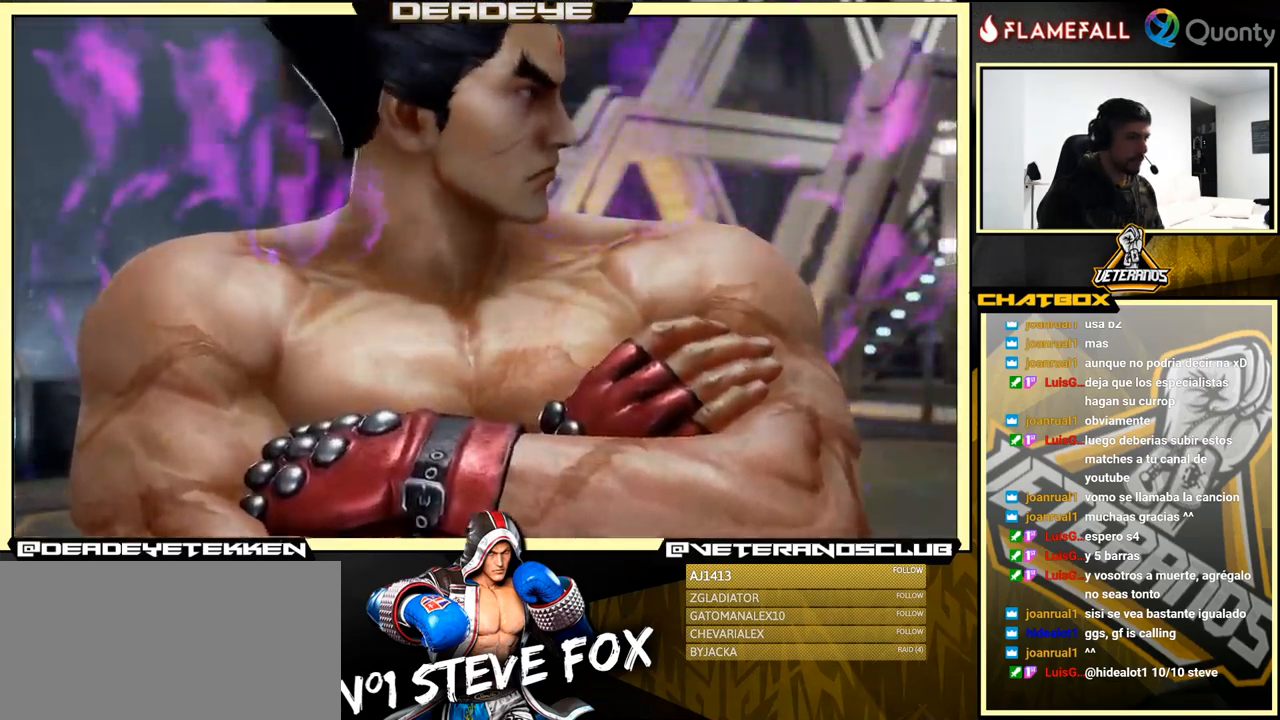
{"buttons": [], "left_stick": "center", "events": [[116, "START", "down"], [266, "START", "up"]]}
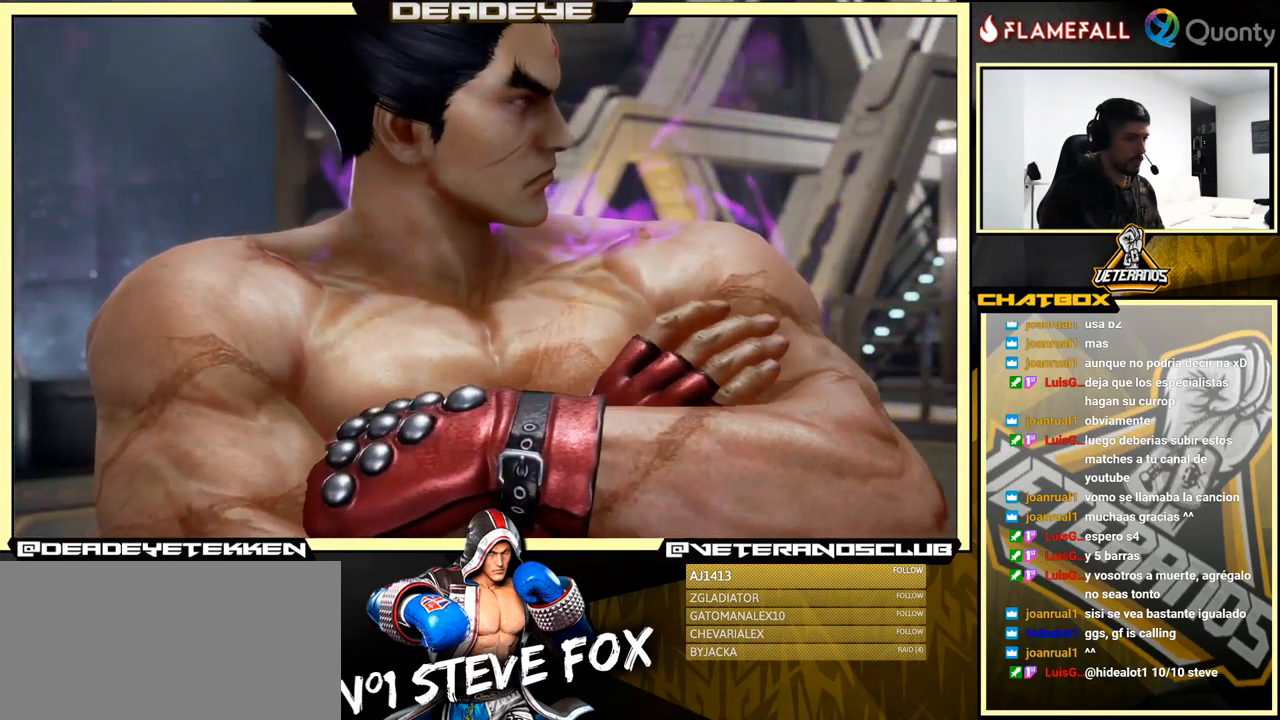
{"buttons": [], "left_stick": "center", "events": []}
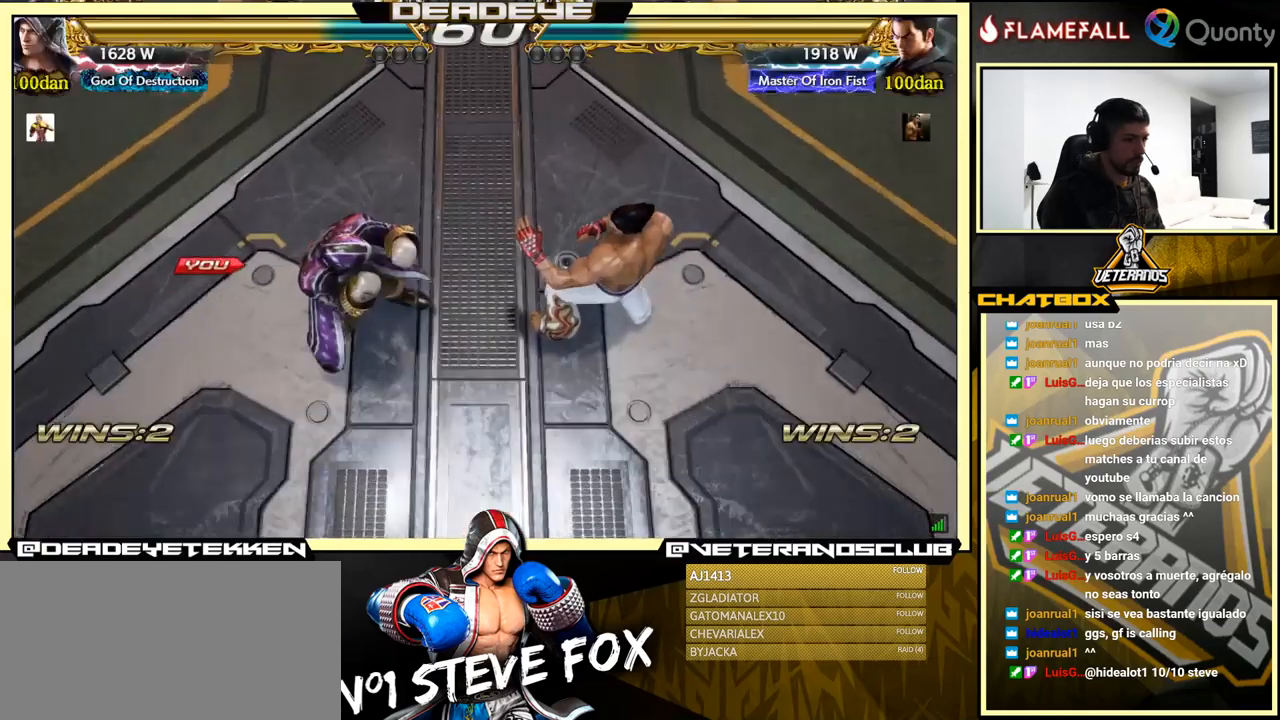
{"buttons": [], "left_stick": "center", "events": []}
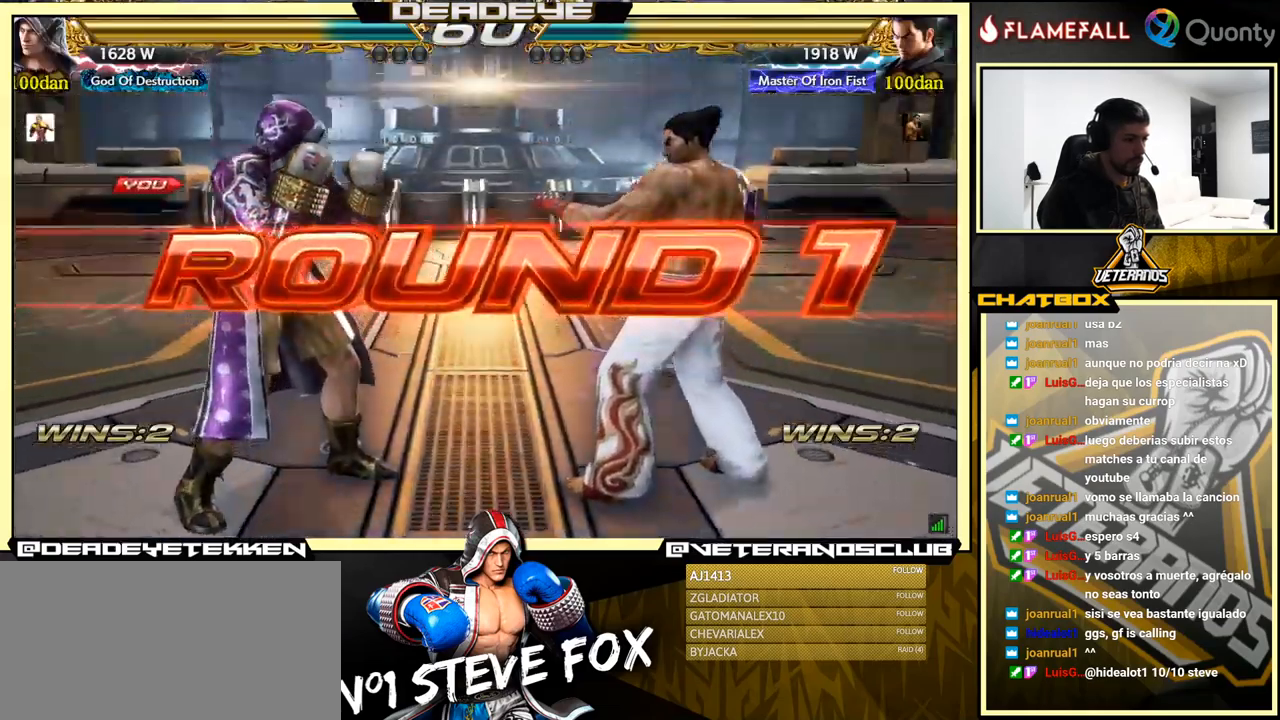
{"buttons": [], "left_stick": "center", "events": [[300, "left_stick", "left"], [400, "left_stick", "center"]]}
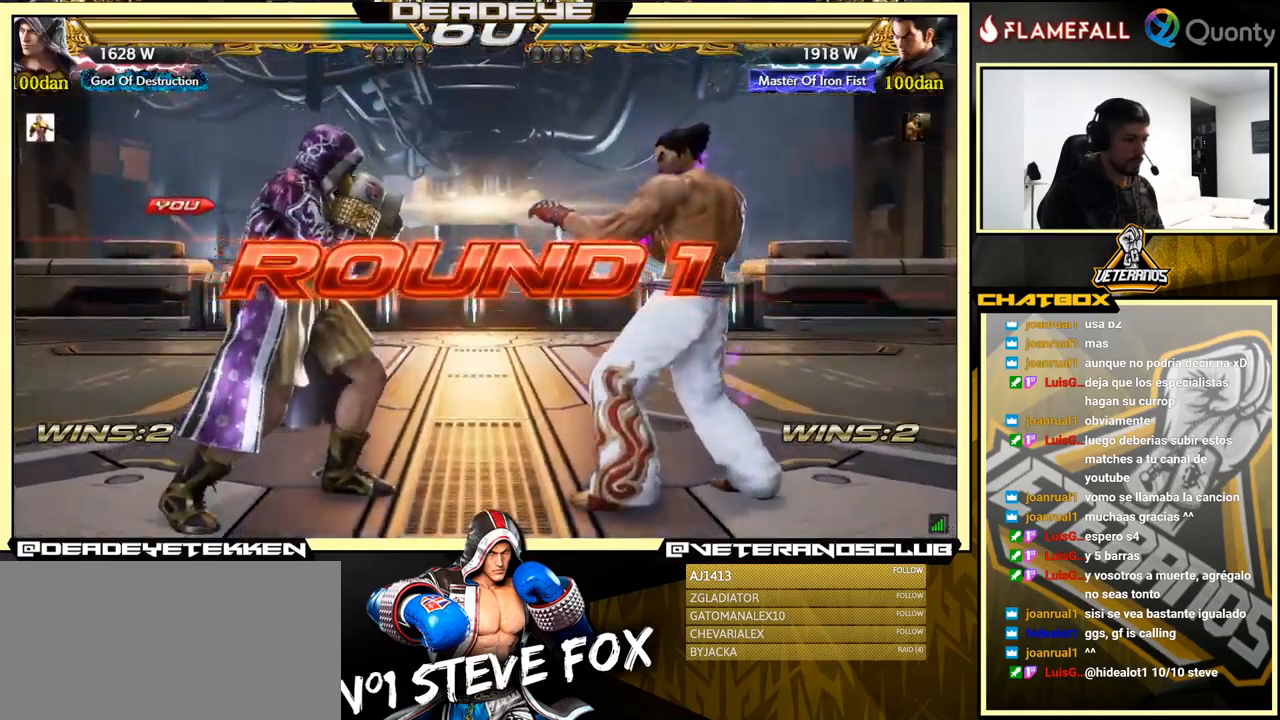
{"buttons": [], "left_stick": "center", "events": []}
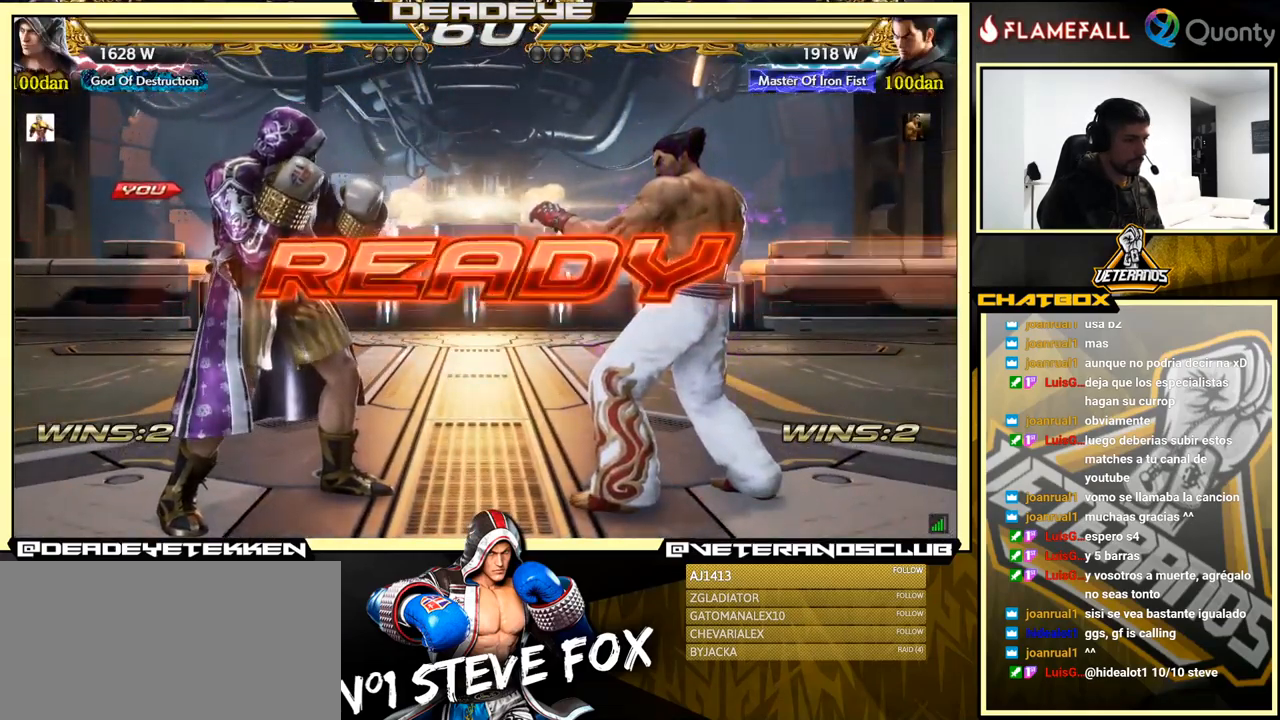
{"buttons": [], "left_stick": "center", "events": []}
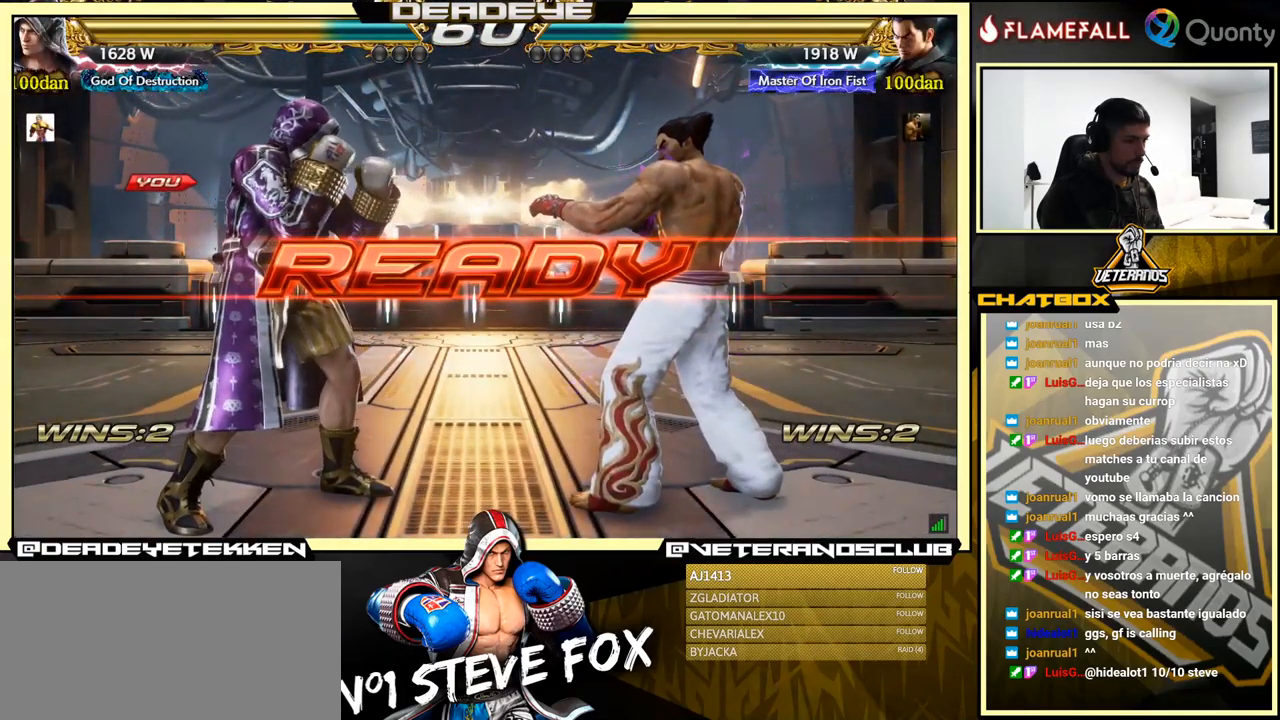
{"buttons": [], "left_stick": "center", "events": []}
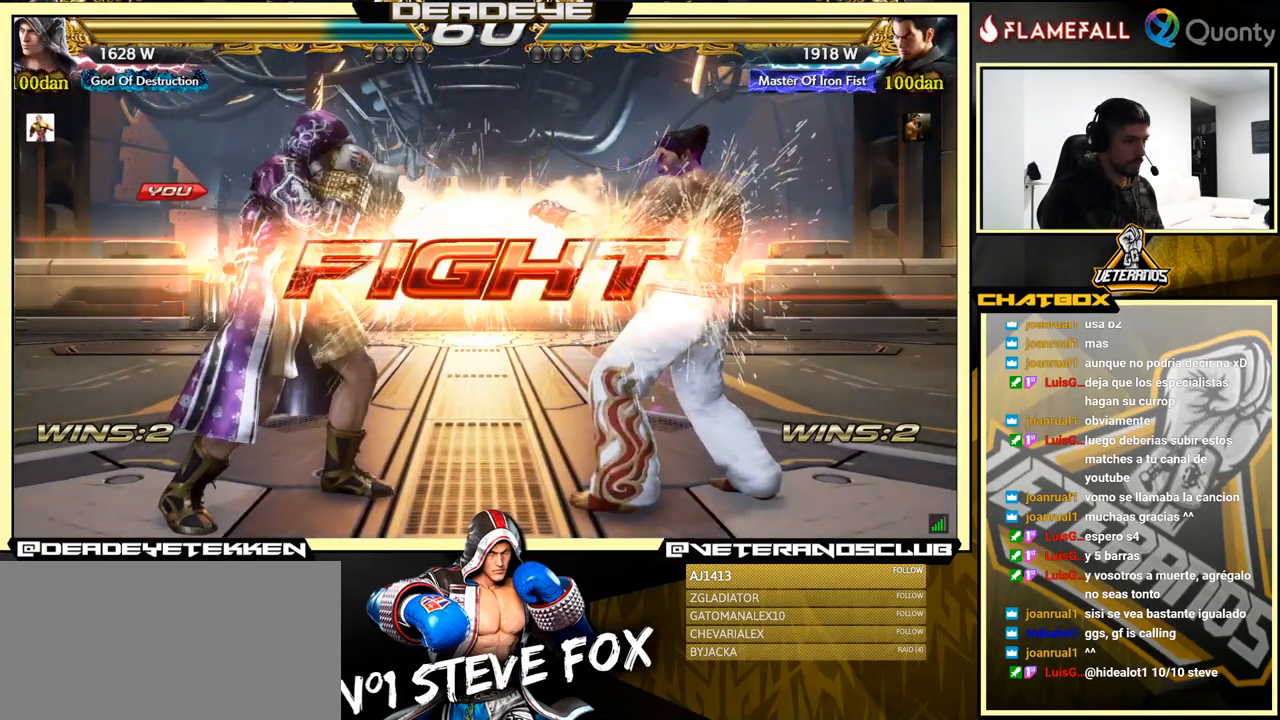
{"buttons": [], "left_stick": "left", "events": [[167, "left_stick", "down-right"], [183, "SQUARE", "down"], [233, "SQUARE", "up"], [267, "TRIANGLE", "down"], [300, "TRIANGLE", "up"], [300, "left_stick", "center"], [350, "left_stick", "up-left"], [400, "left_stick", "left"]]}
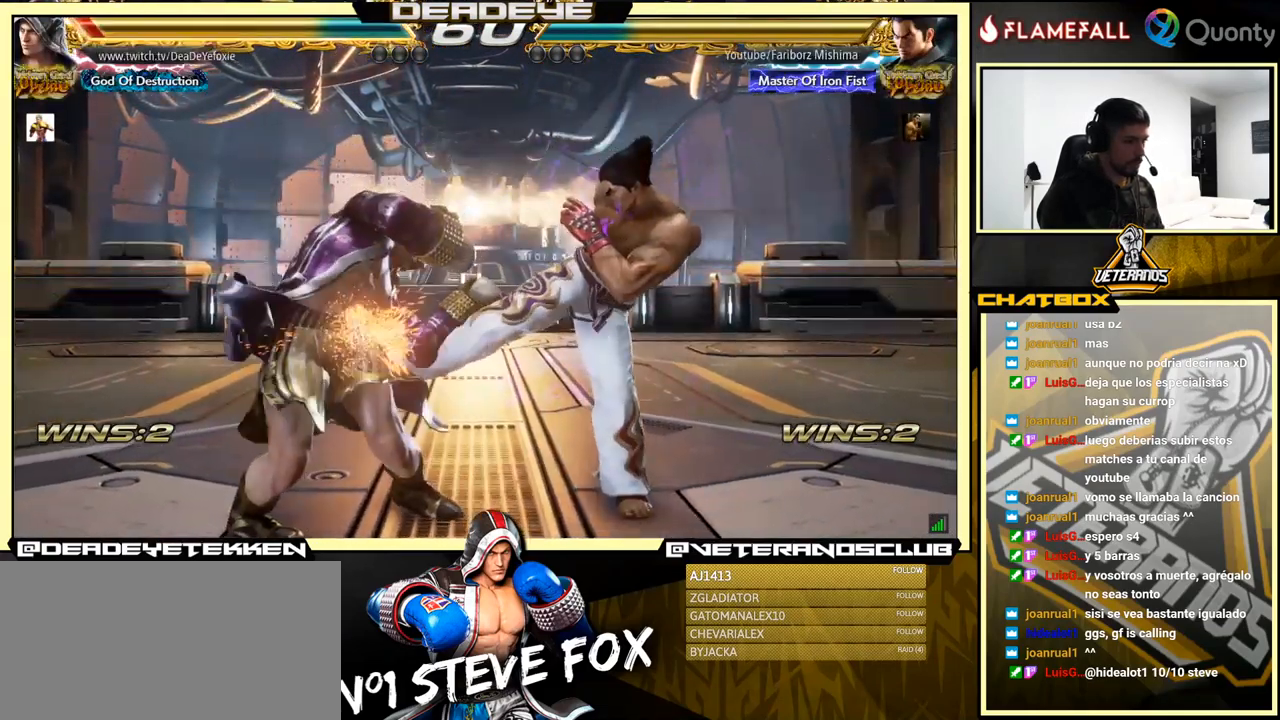
{"buttons": [], "left_stick": "center", "events": [[150, "left_stick", "center"], [317, "SQUARE", "down"], [317, "left_stick", "down-right"], [383, "SQUARE", "up"], [433, "TRIANGLE", "down"], [500, "TRIANGLE", "up"], [500, "left_stick", "center"]]}
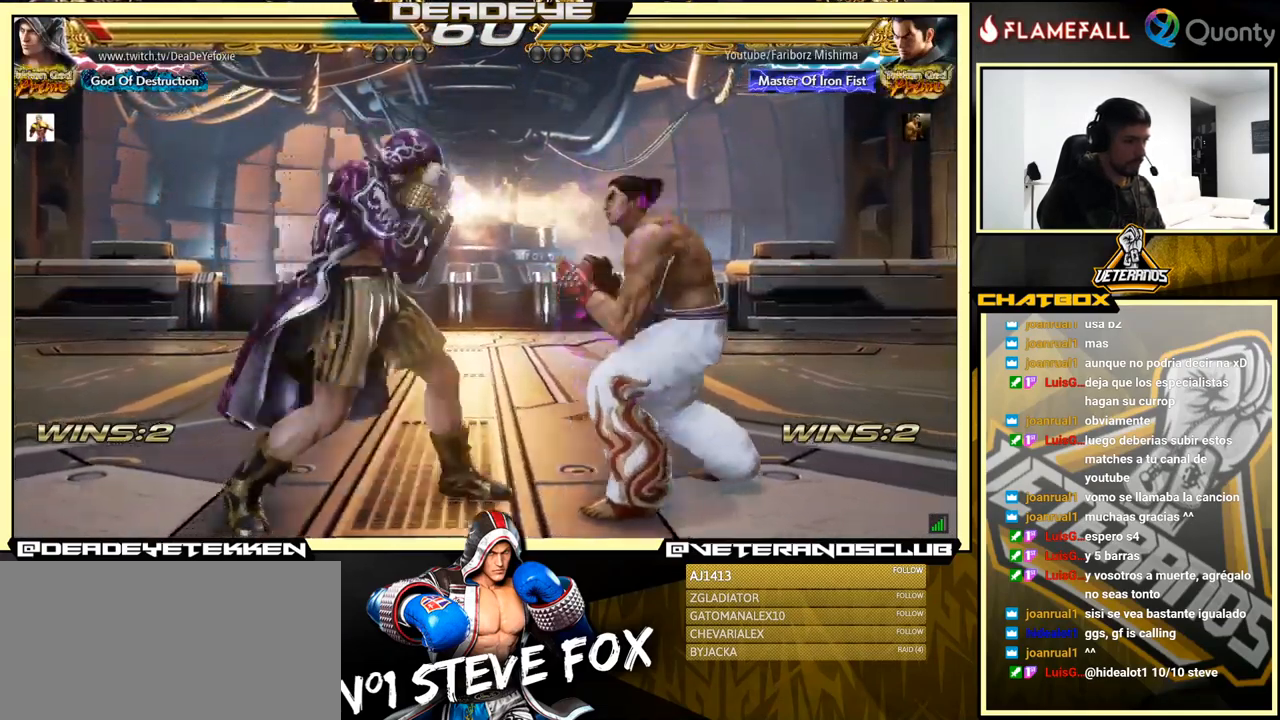
{"buttons": [], "left_stick": "left", "events": [[17, "left_stick", "left"], [300, "left_stick", "center"], [483, "left_stick", "left"]]}
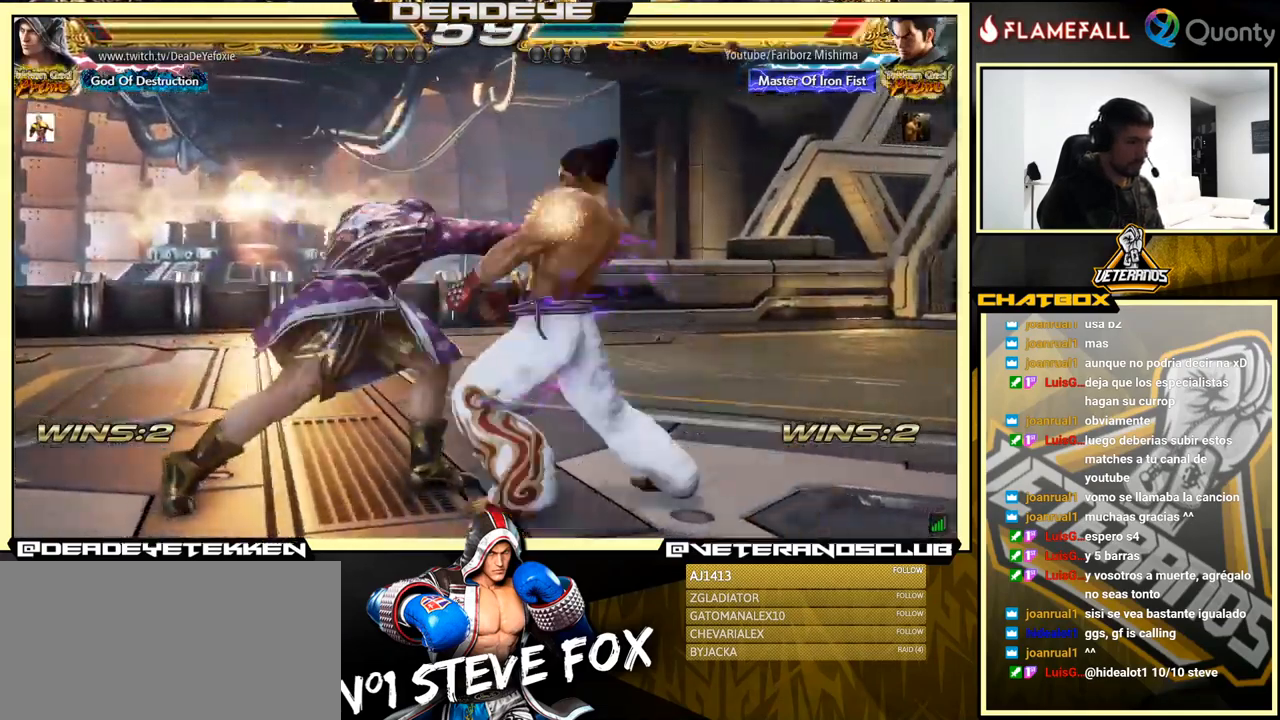
{"buttons": [], "left_stick": "center", "events": [[217, "left_stick", "center"], [300, "SQUARE", "down"], [367, "SQUARE", "up"]]}